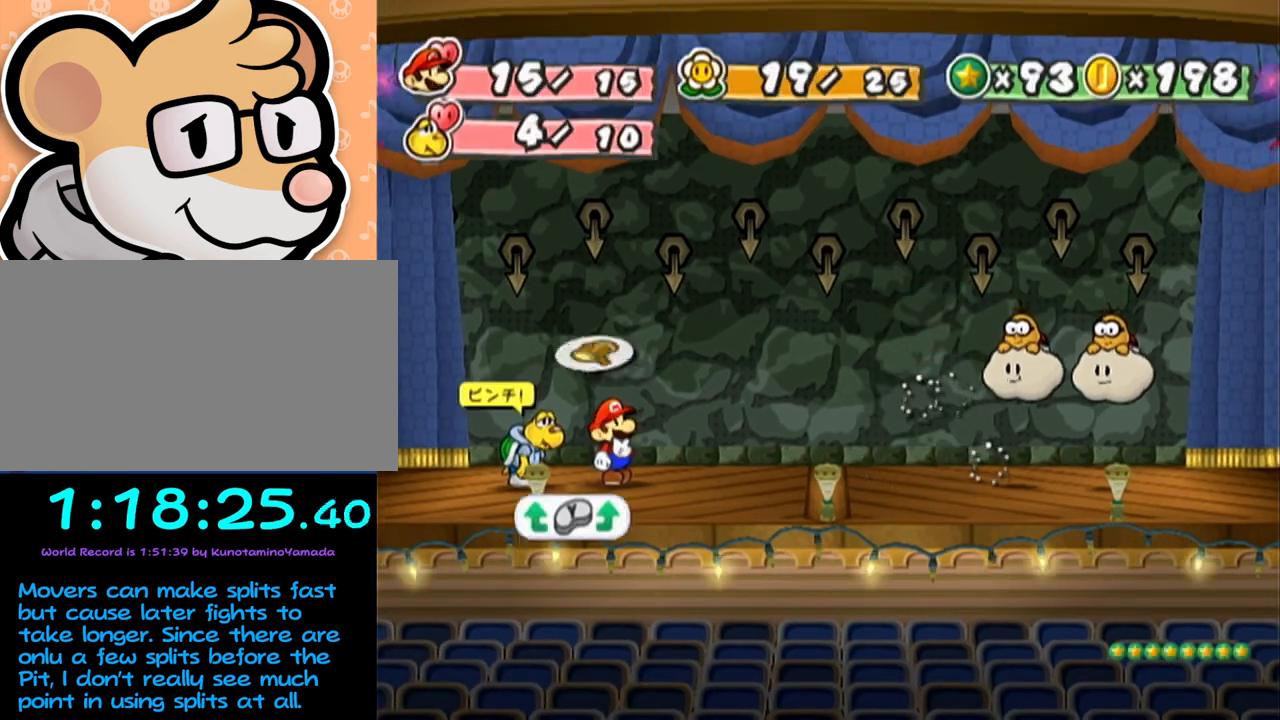
Gameplay with a controller (Nintendo layout); each line is a JSON object with the inputs held at the frame after it. "events" lists button and stick changes between this image and that frame as [ms after this image, input, new state], when the widget could be followed in between. Not read: L3 R3 right_stick.
{"buttons": [], "left_stick": "left", "events": [[417, "left_stick", "left"]]}
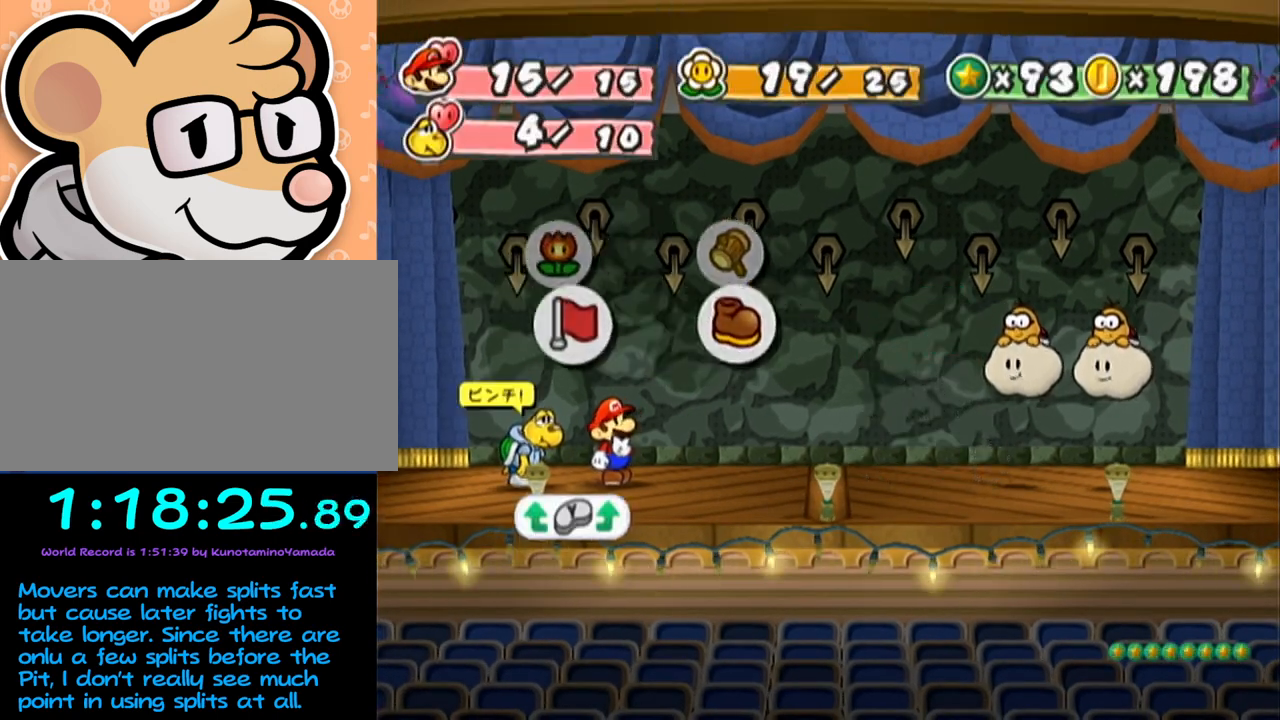
{"buttons": [], "left_stick": "down", "events": [[33, "left_stick", "center"], [133, "A", "down"], [183, "A", "up"], [250, "A", "down"], [283, "A", "up"], [417, "left_stick", "down"], [450, "A", "down"], [500, "A", "up"]]}
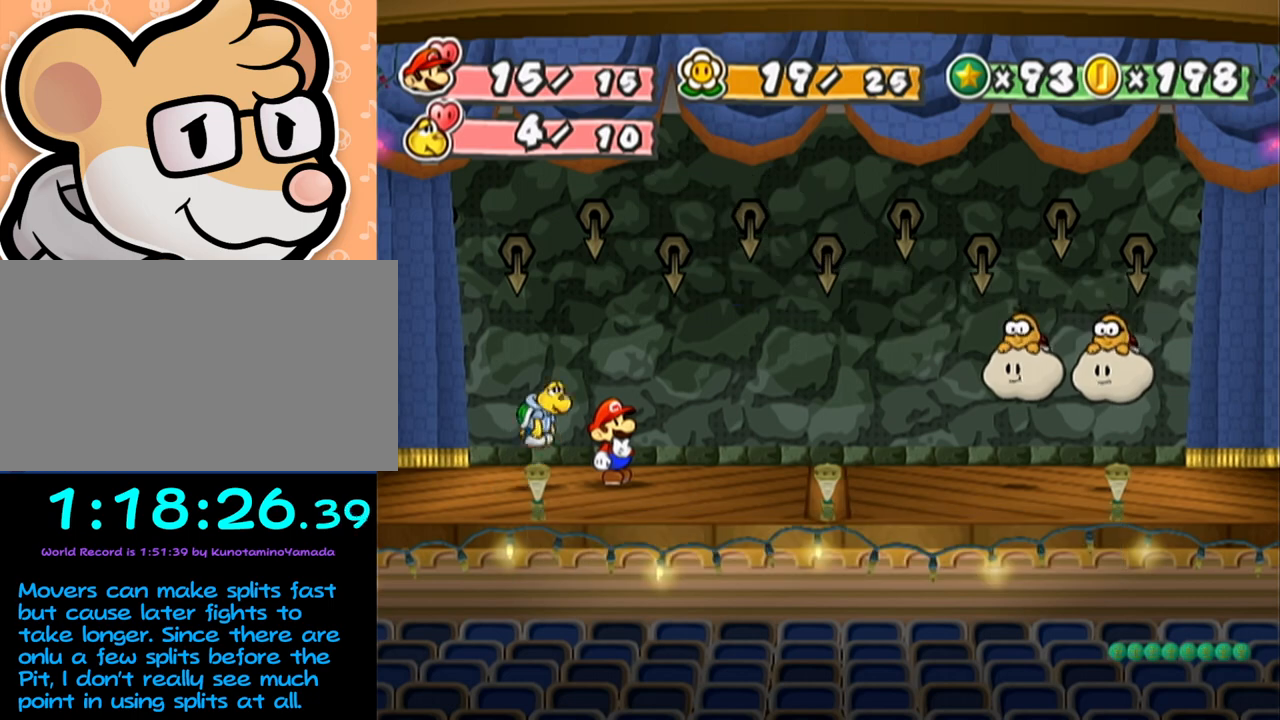
{"buttons": [], "left_stick": "center", "events": [[33, "left_stick", "center"]]}
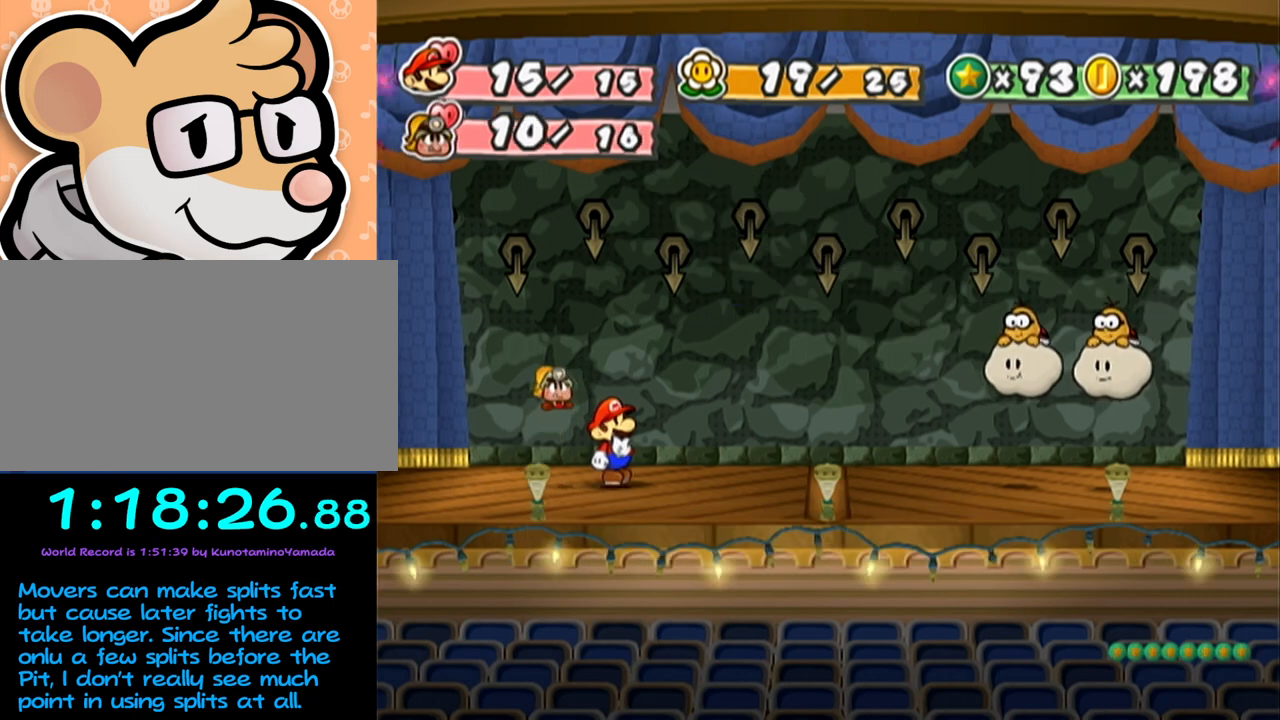
{"buttons": [], "left_stick": "center", "events": []}
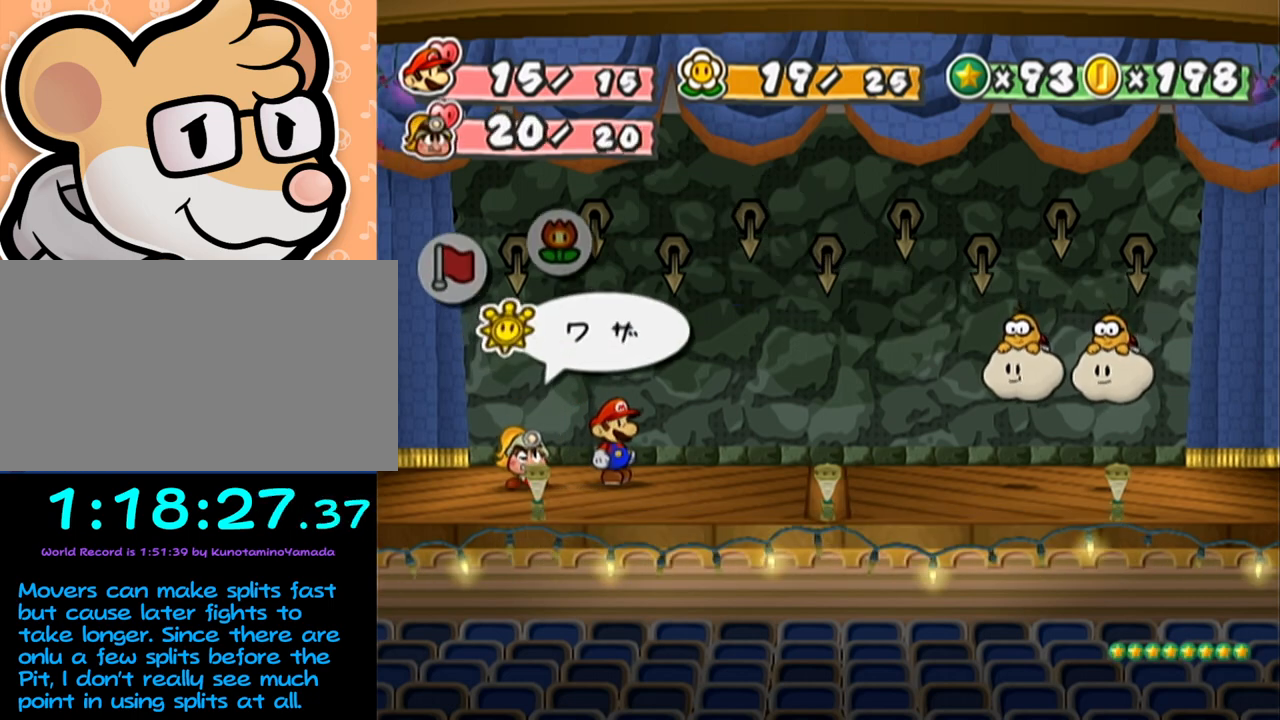
{"buttons": [], "left_stick": "center", "events": [[267, "left_stick", "right"], [450, "left_stick", "center"]]}
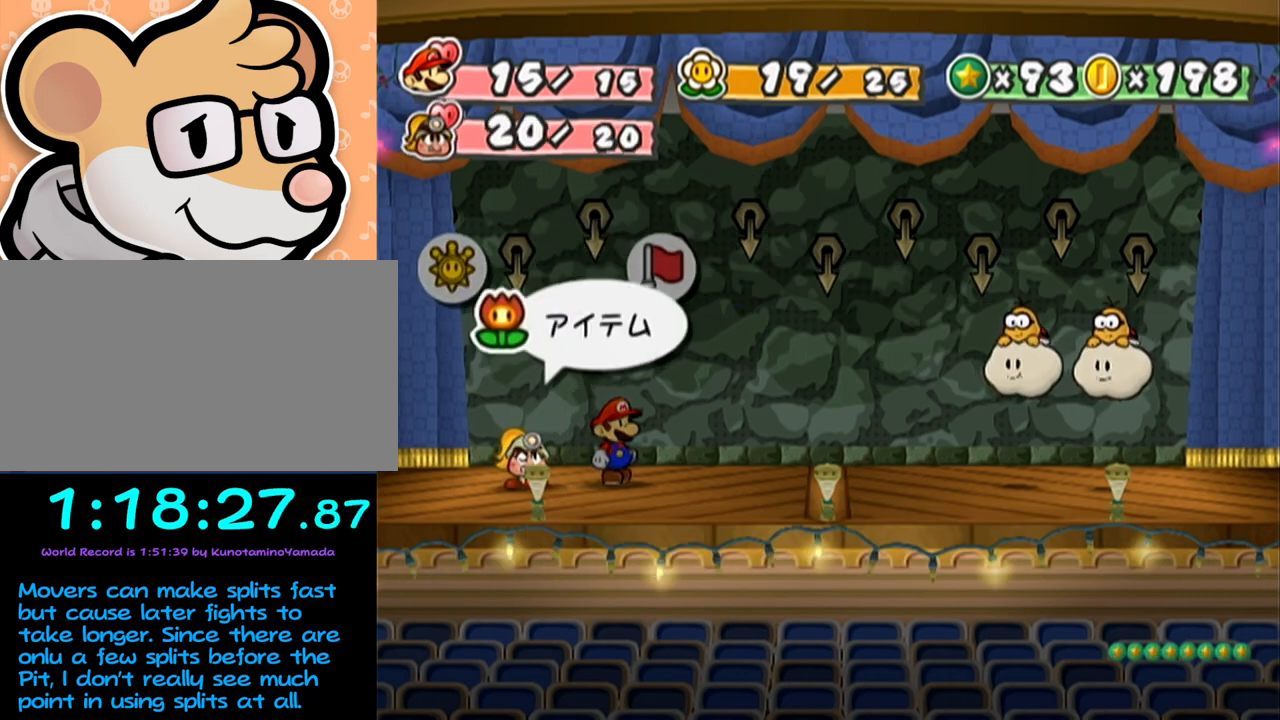
{"buttons": [], "left_stick": "up", "events": [[33, "left_stick", "left"], [183, "left_stick", "center"], [283, "A", "down"], [350, "A", "up"], [433, "left_stick", "up"]]}
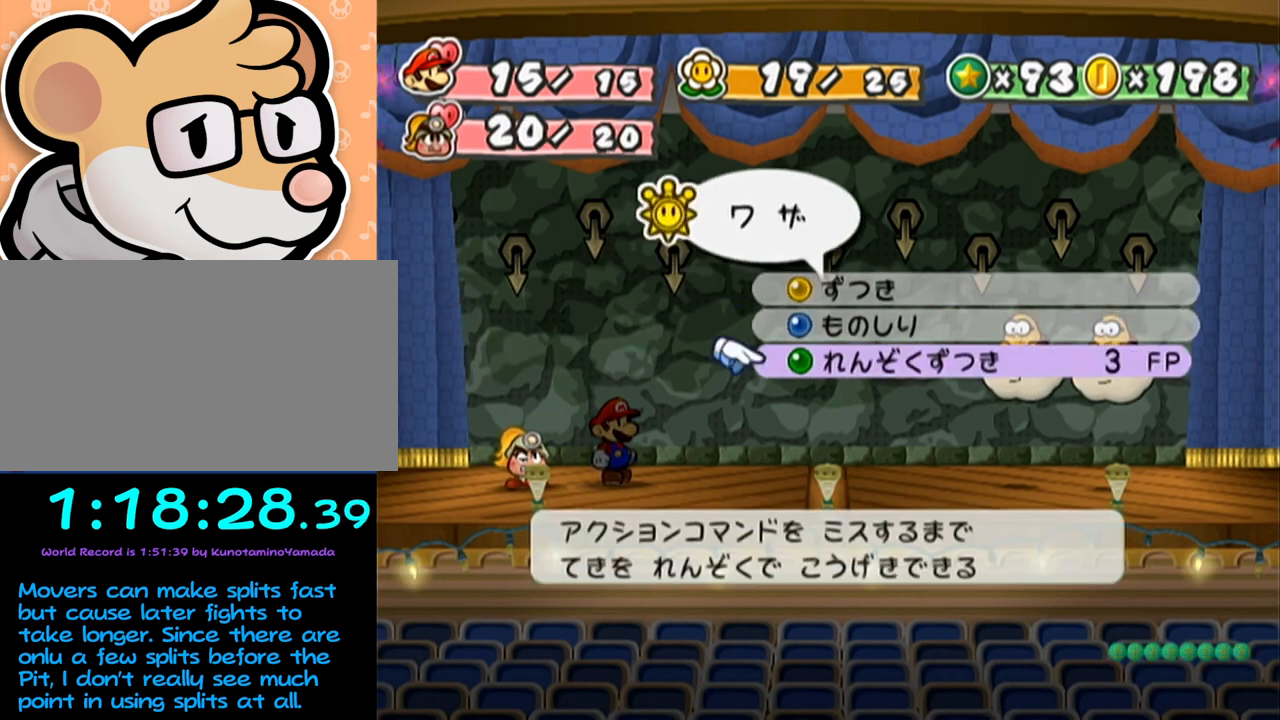
{"buttons": [], "left_stick": "center", "events": [[67, "left_stick", "center"], [200, "B", "down"], [267, "B", "up"]]}
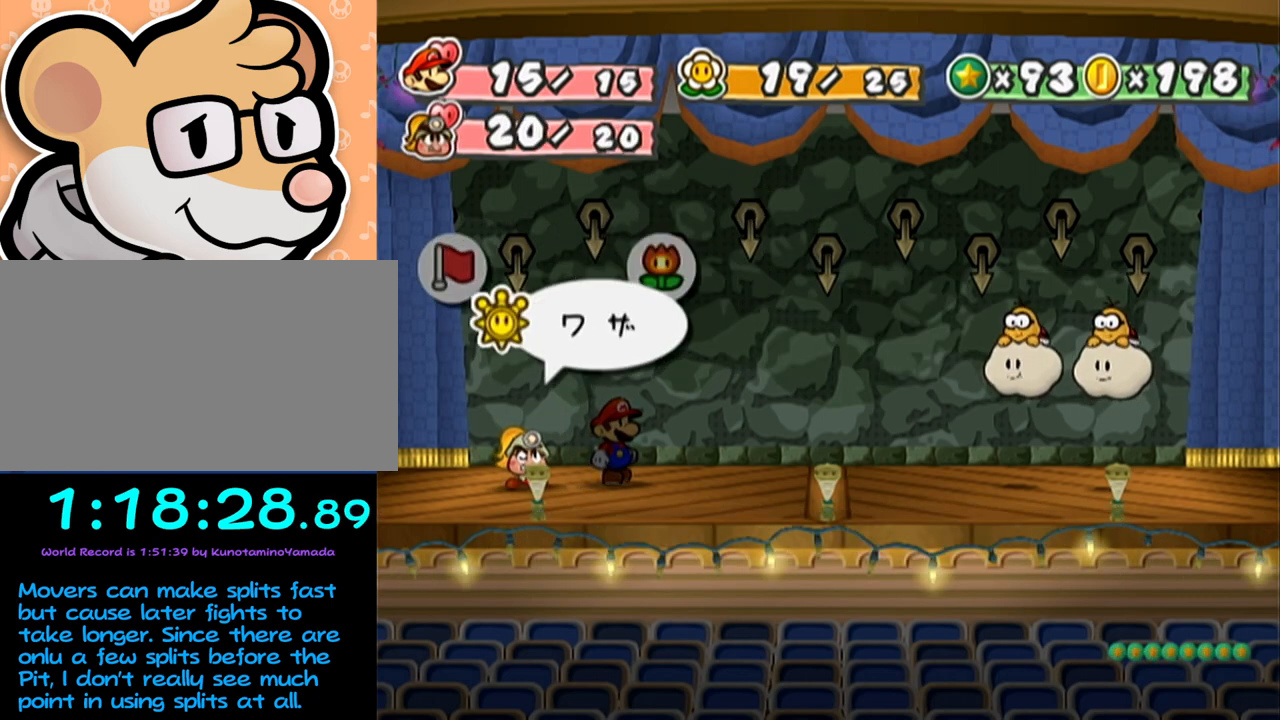
{"buttons": [], "left_stick": "center", "events": [[133, "left_stick", "left"], [250, "left_stick", "center"]]}
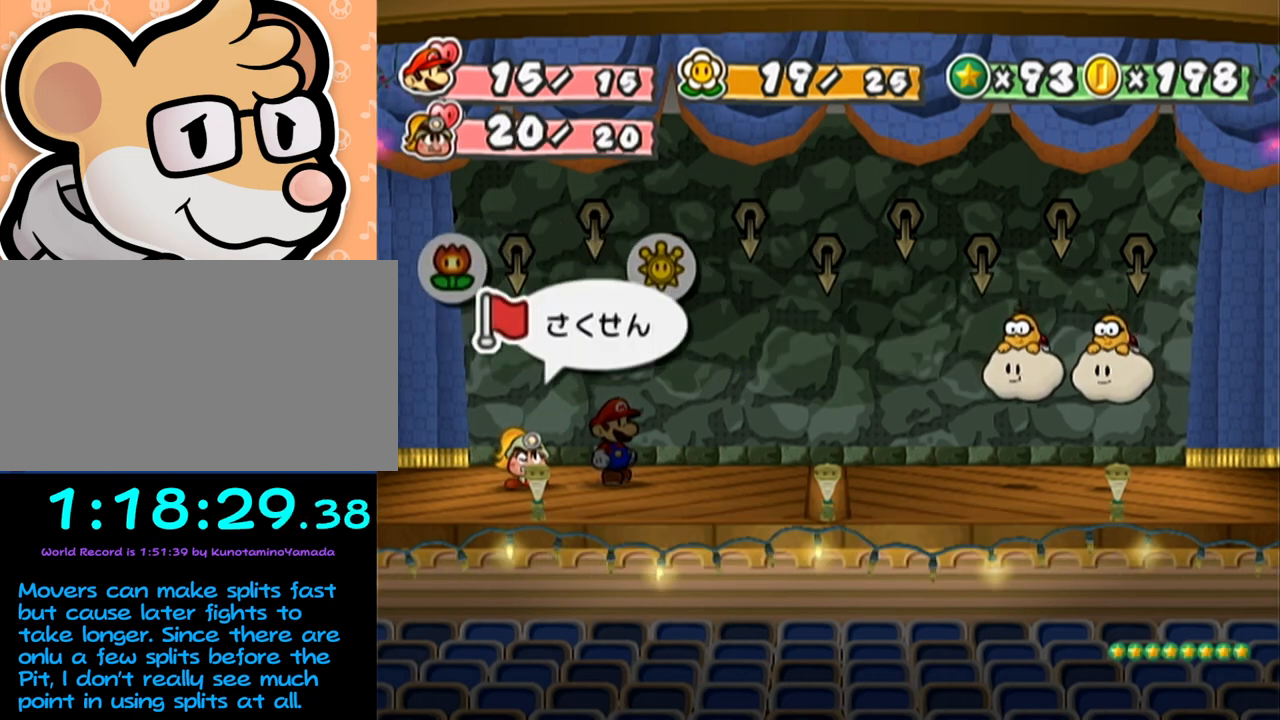
{"buttons": ["B"], "left_stick": "center", "events": [[233, "A", "down"], [283, "A", "up"], [450, "B", "down"]]}
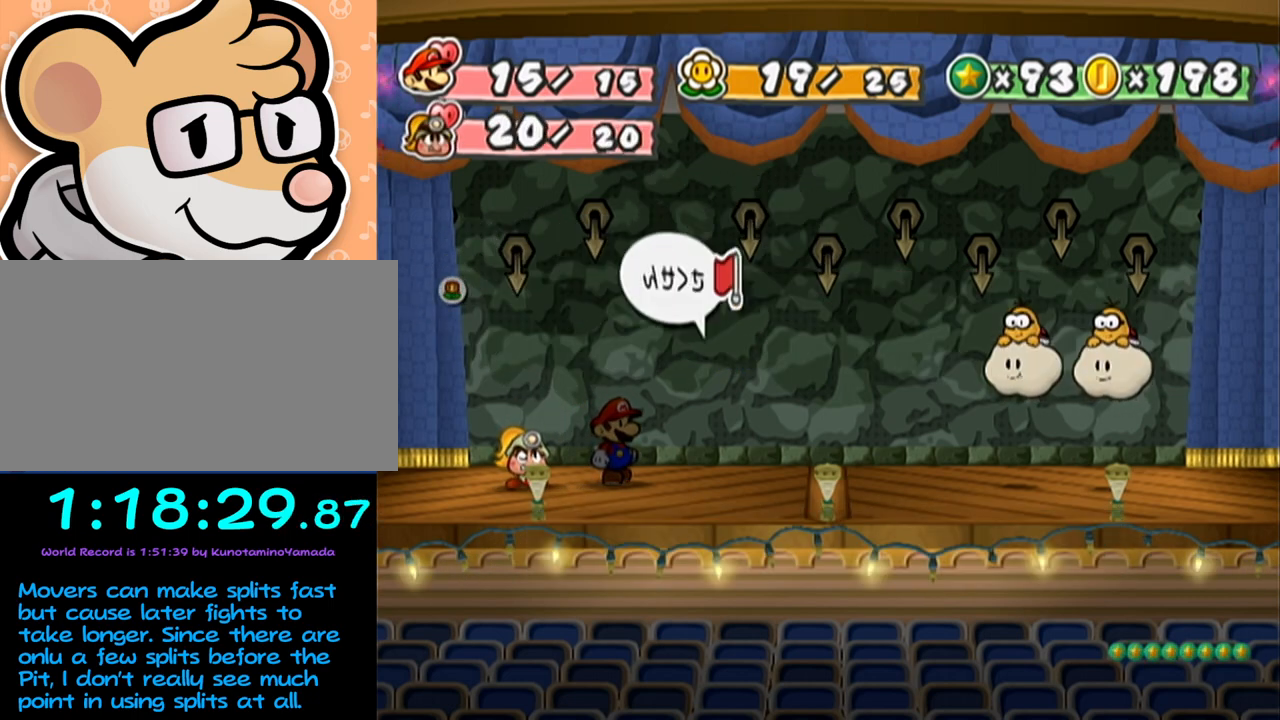
{"buttons": [], "left_stick": "up", "events": [[33, "B", "up"], [67, "left_stick", "left"], [217, "left_stick", "center"], [317, "A", "down"], [383, "A", "up"], [500, "left_stick", "up"]]}
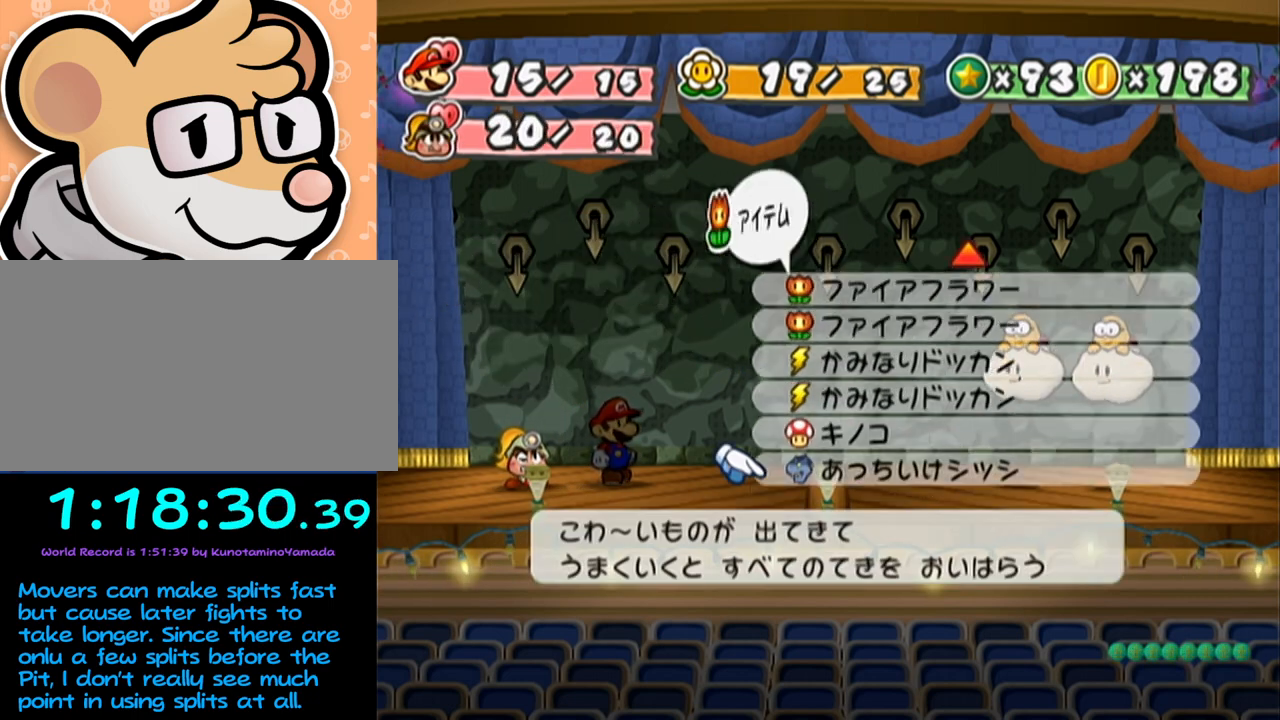
{"buttons": [], "left_stick": "center", "events": [[133, "left_stick", "center"]]}
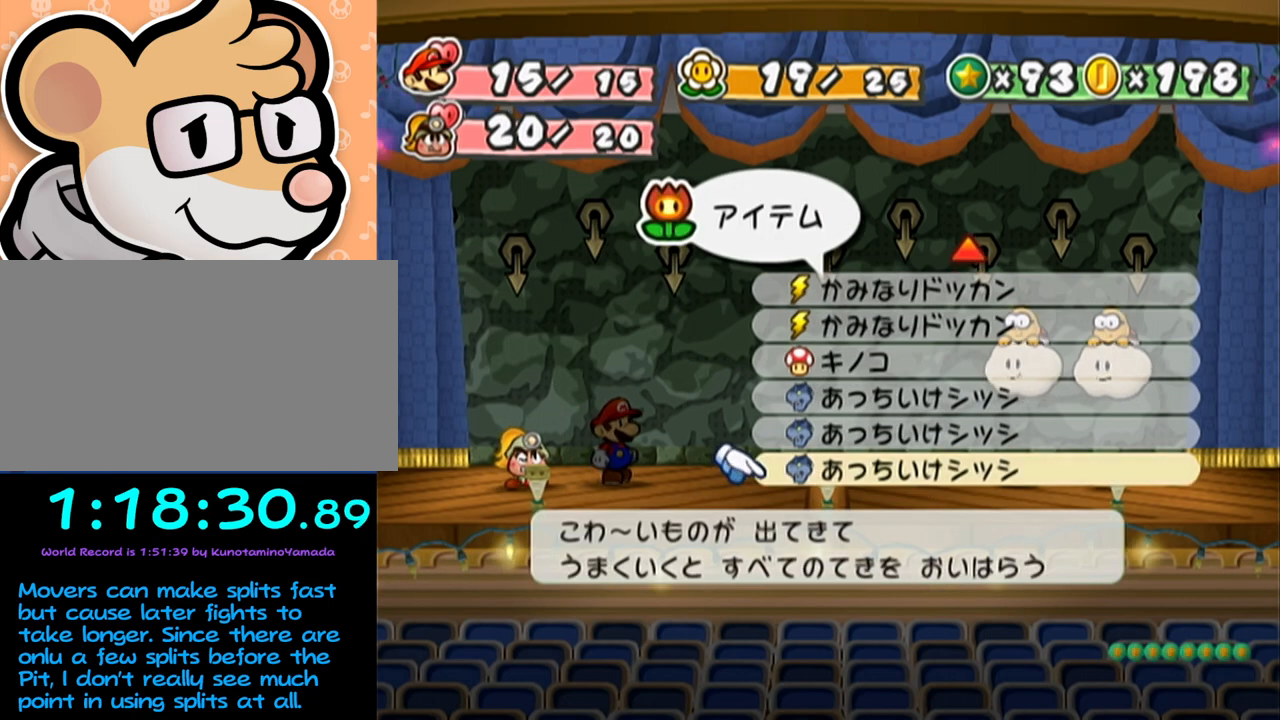
{"buttons": [], "left_stick": "center", "events": [[217, "left_stick", "right"], [350, "left_stick", "center"]]}
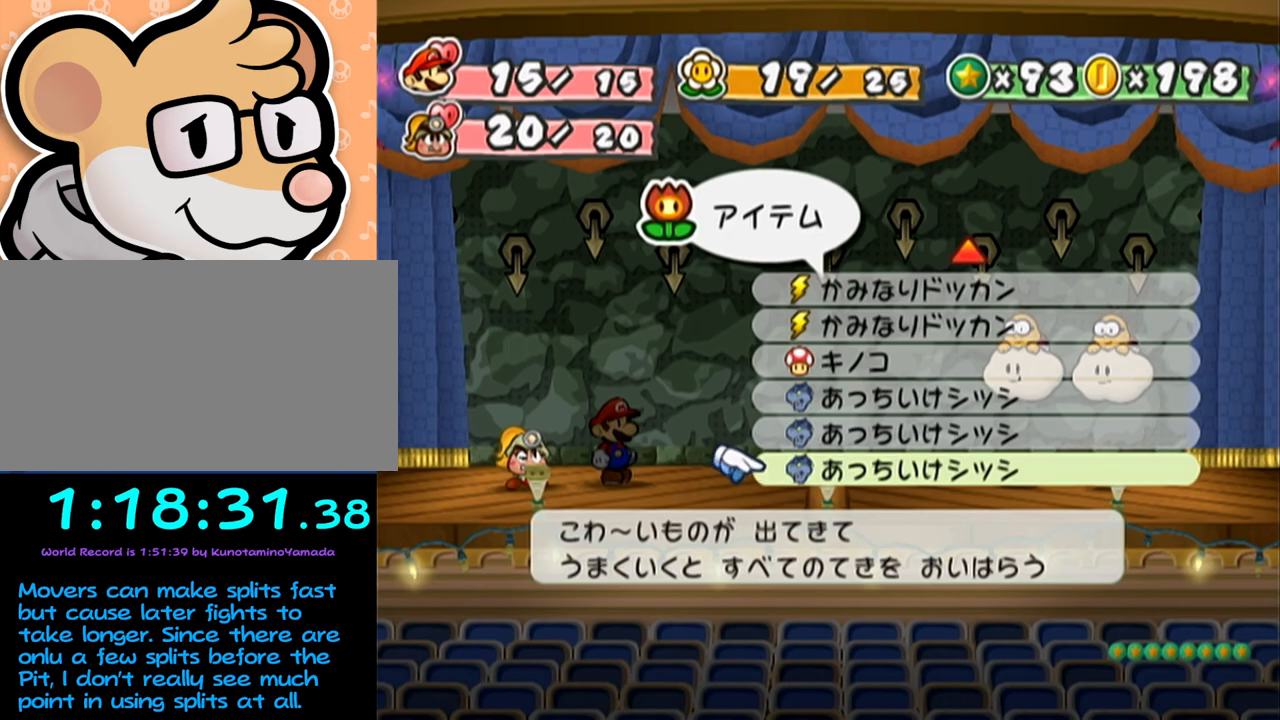
{"buttons": [], "left_stick": "center", "events": [[33, "left_stick", "down"], [167, "left_stick", "center"], [317, "B", "down"], [450, "B", "up"]]}
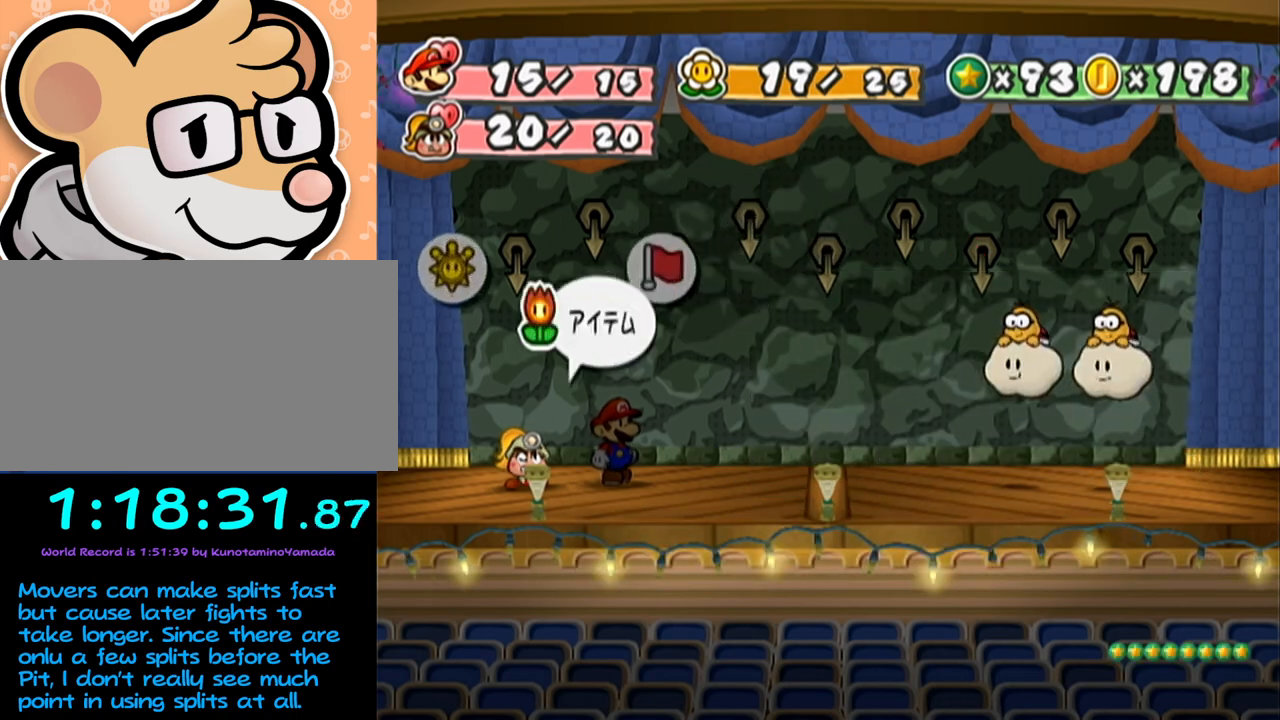
{"buttons": [], "left_stick": "center", "events": [[67, "left_stick", "right"], [150, "left_stick", "center"]]}
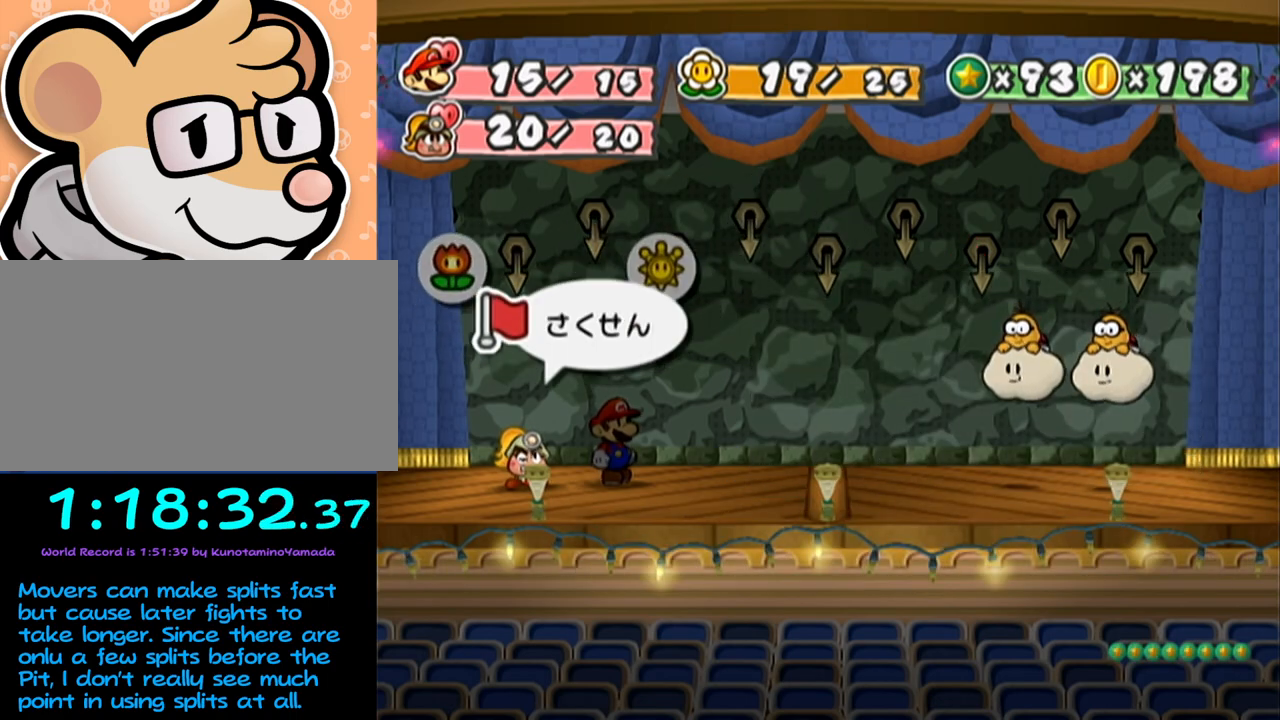
{"buttons": [], "left_stick": "up", "events": [[33, "left_stick", "right"], [200, "left_stick", "center"], [317, "A", "down"], [350, "A", "up"], [450, "left_stick", "up"]]}
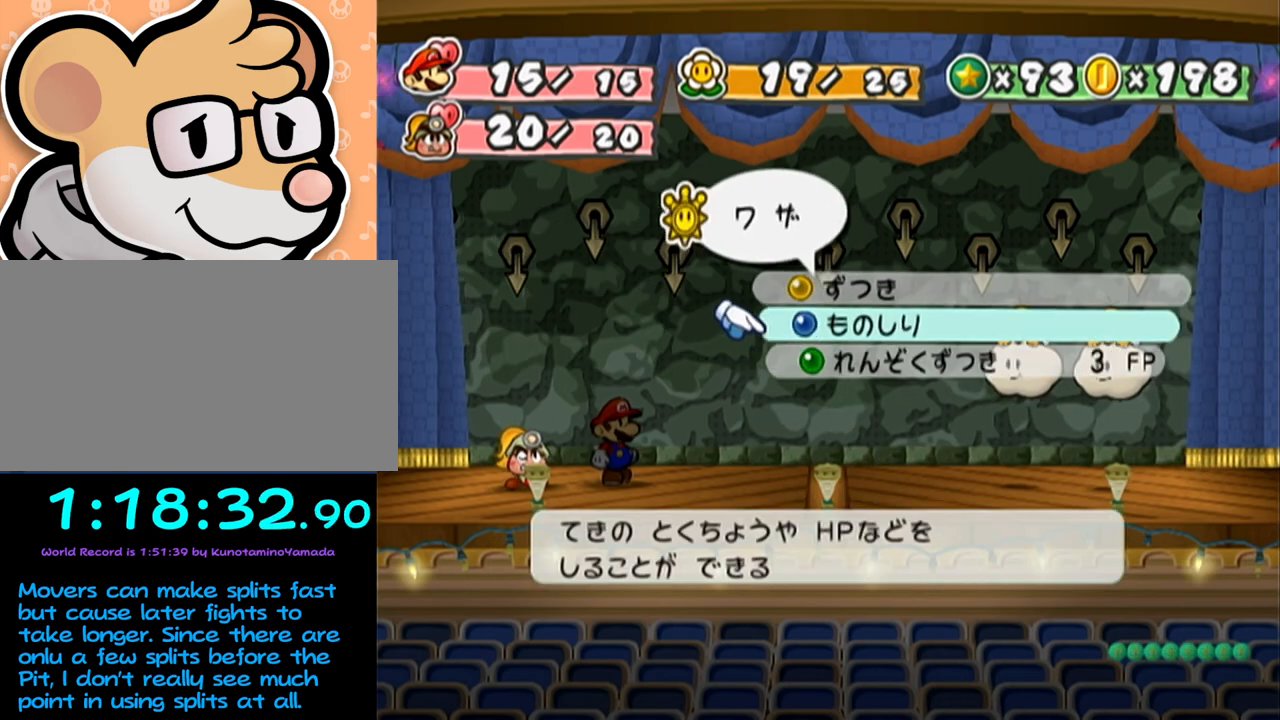
{"buttons": [], "left_stick": "down", "events": [[100, "left_stick", "center"], [450, "left_stick", "down"]]}
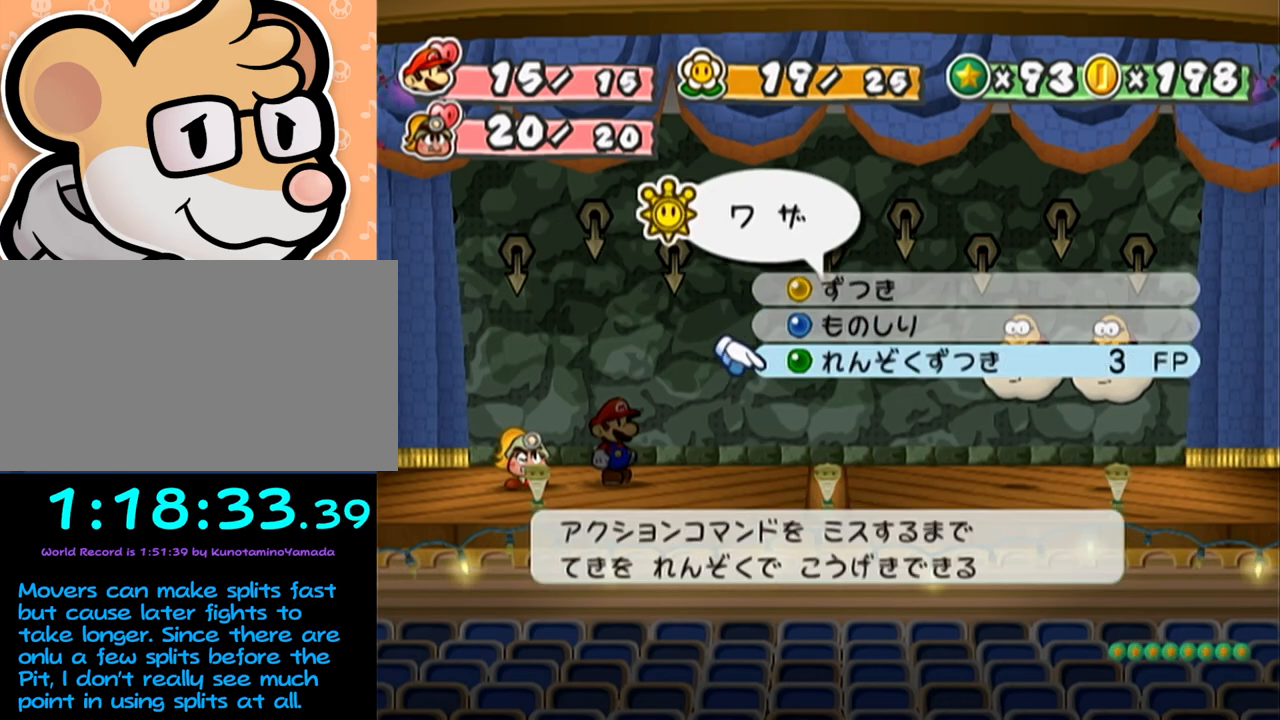
{"buttons": [], "left_stick": "center", "events": [[100, "left_stick", "center"], [283, "A", "down"], [317, "A", "up"], [350, "A", "down"], [417, "A", "up"]]}
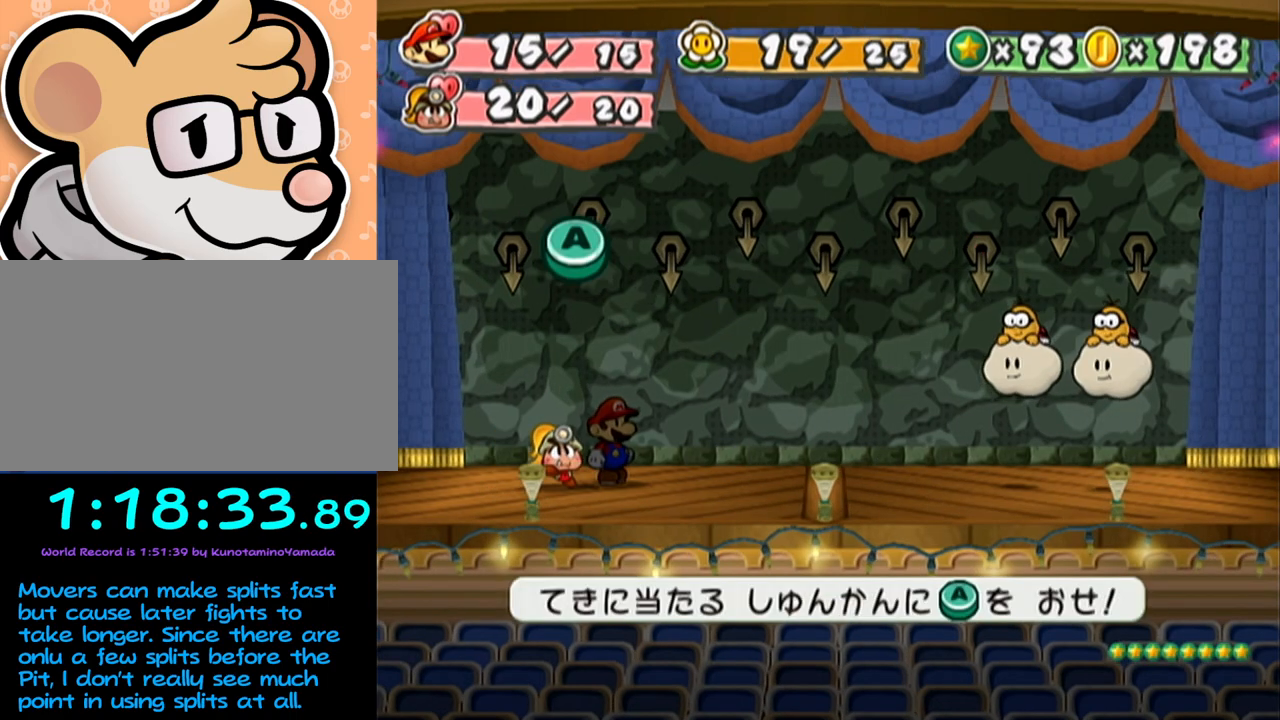
{"buttons": [], "left_stick": "center", "events": []}
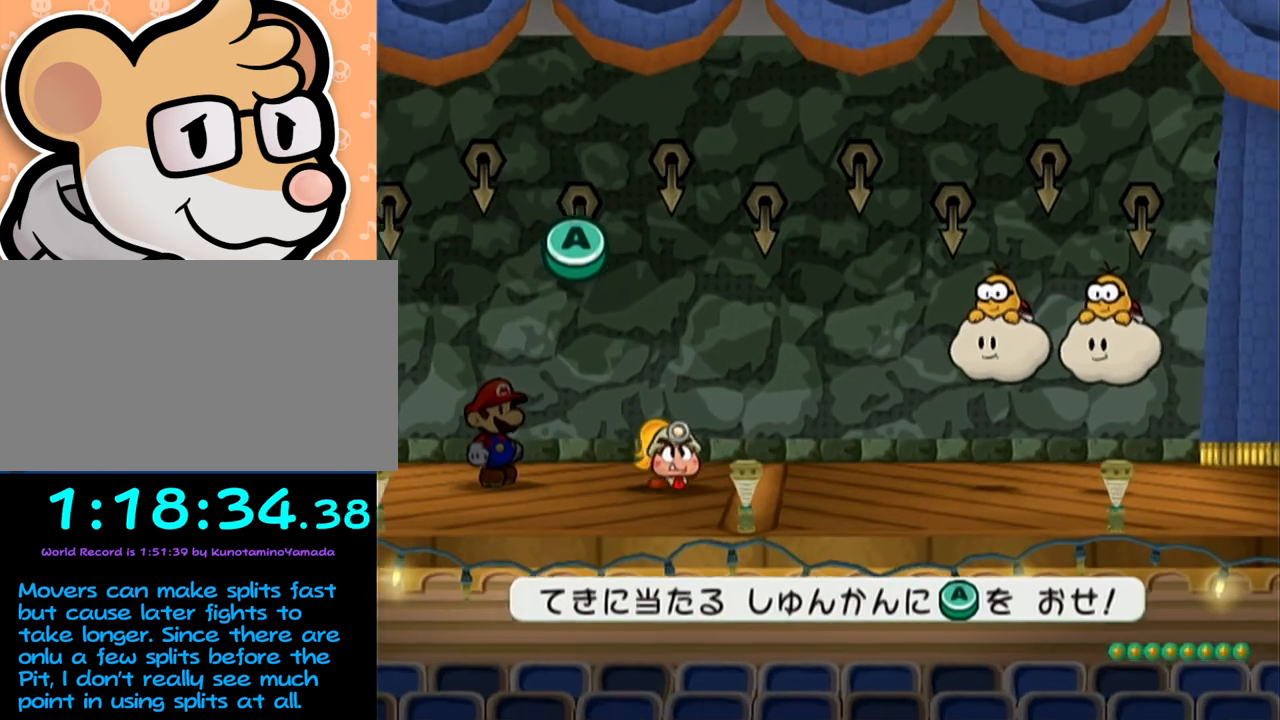
{"buttons": [], "left_stick": "center", "events": []}